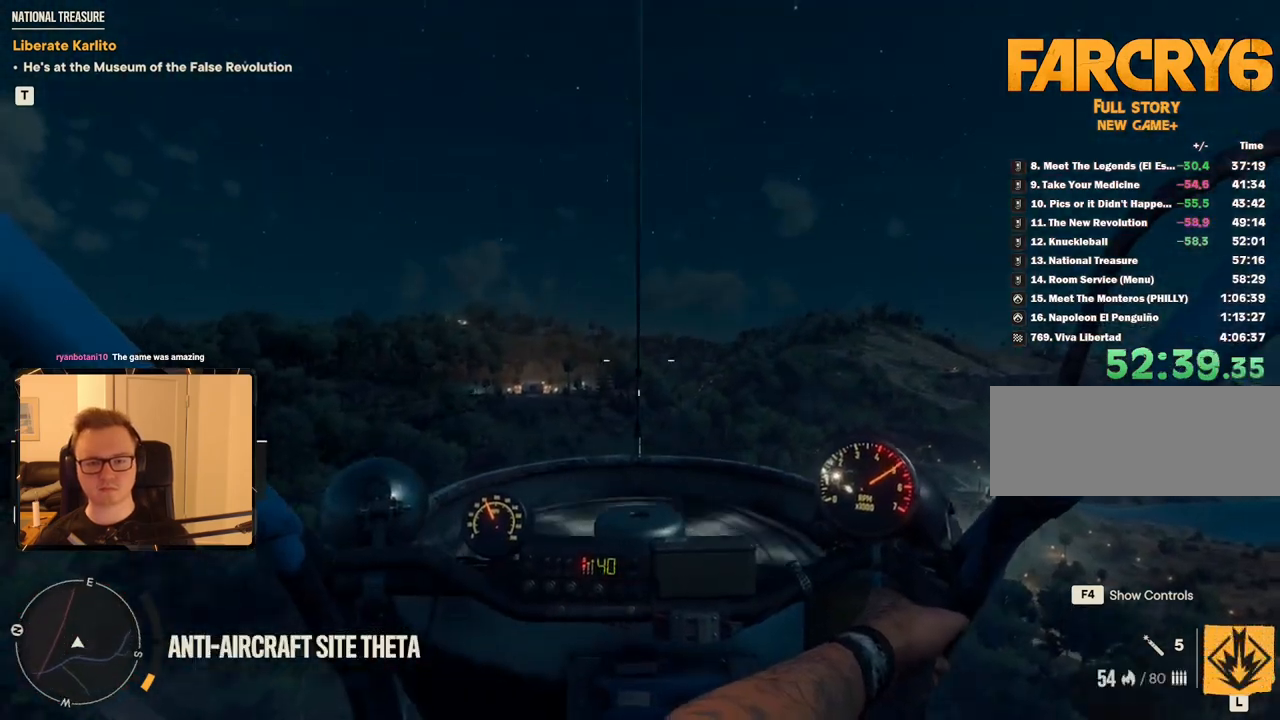
Gameplay with keyboard and mouse; each line is a JSON object with the keys and mouse buttons held at the frame after it. "events" lists presses ("down") and releases ("up") of "1", "2", "3", "4", "5", "6", "7", "8", "9", "a", "alt", "b", "c", "caps_lock", "ctrl", "d", "e", "escape", "f", "g", "h", "m", "n", "q", "r", "return", "s", "shift", "space", "t", "tab", "v", "w", "x", "y", "z", "mouse_left", "mouse_right", "mouse_mb4", "mouse_mb5", "mouse_wheel_up" and "mouse_wheel_down" between this image and that frame as [ms after this image, input, new state], when the widget could be followed in between. "mouse_left", "mouse_right", "mouse_mb4", "mouse_mb5", "mouse_wheel_up", "mouse_wheel_down" = the "left", "right", "mb4", "mb5", "wheel_up", "wheel_down" buttons of the "mouse" list. No other keys are recorded. Mouse movement is not recorded.
{"keys": ["d", "space", "w"], "mouse": ["right"], "events": []}
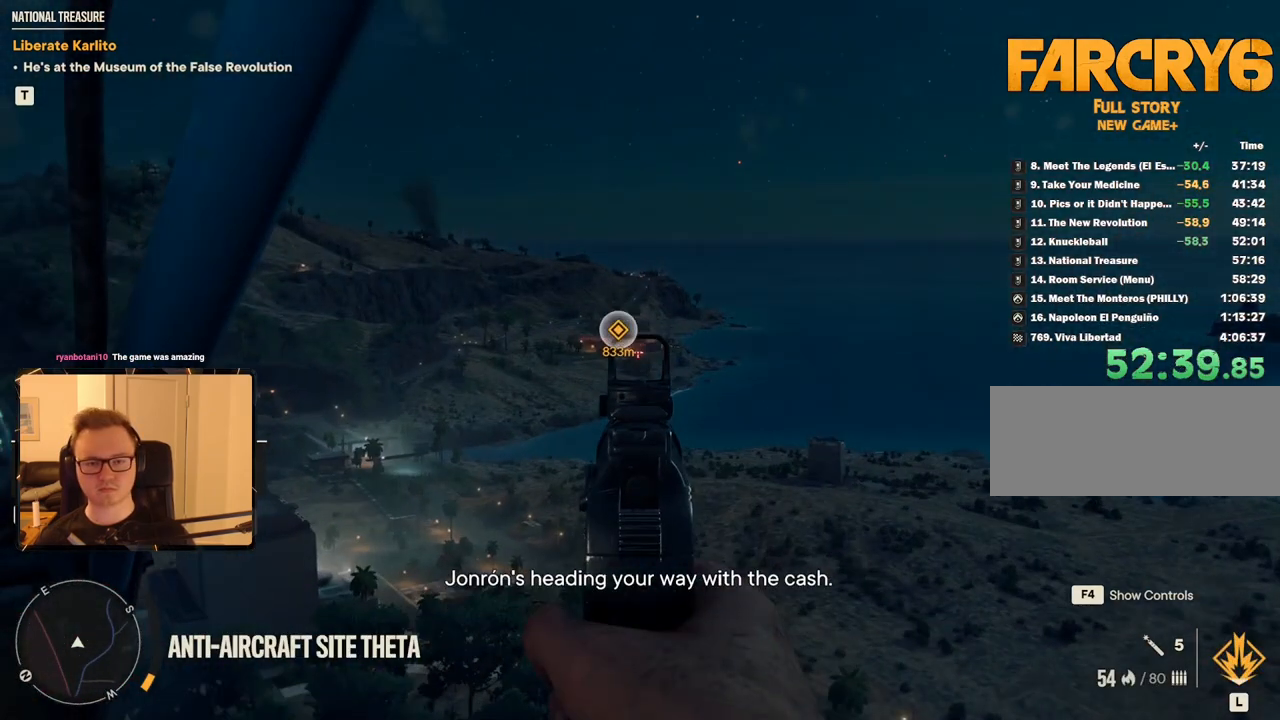
{"keys": ["d", "space", "w"], "mouse": ["right"], "events": []}
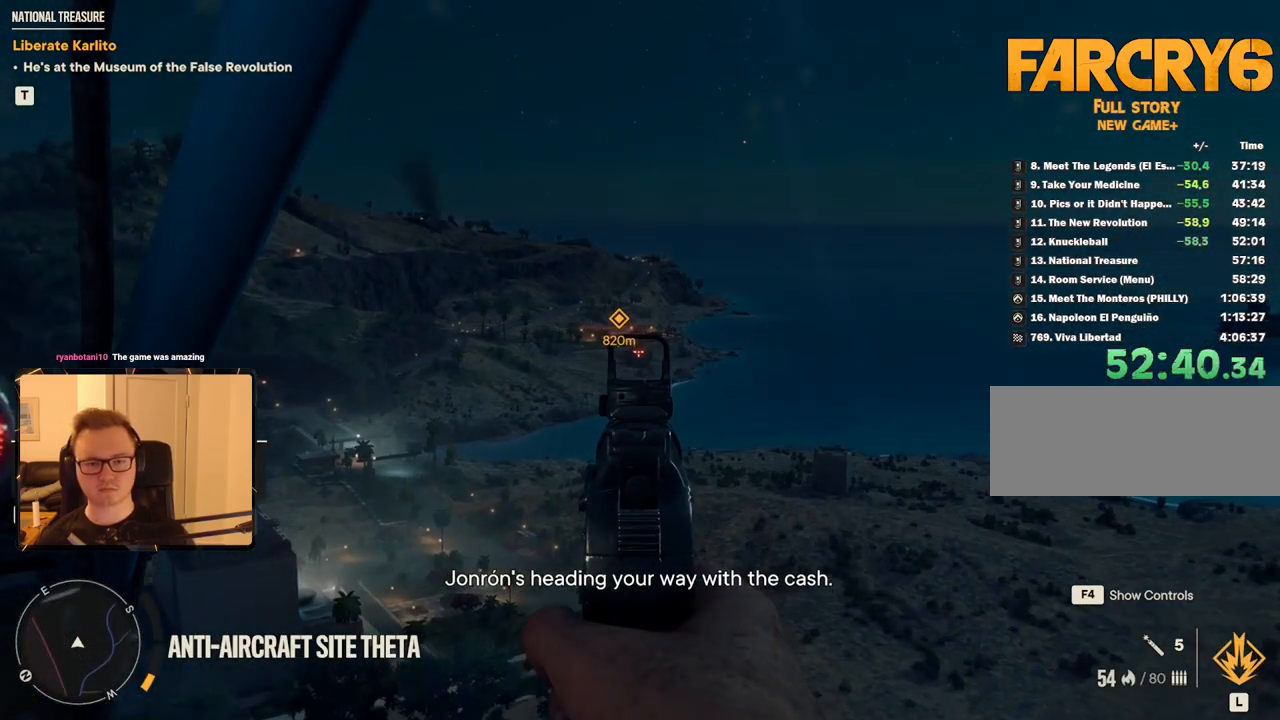
{"keys": ["d", "space", "w"], "mouse": ["right"], "events": []}
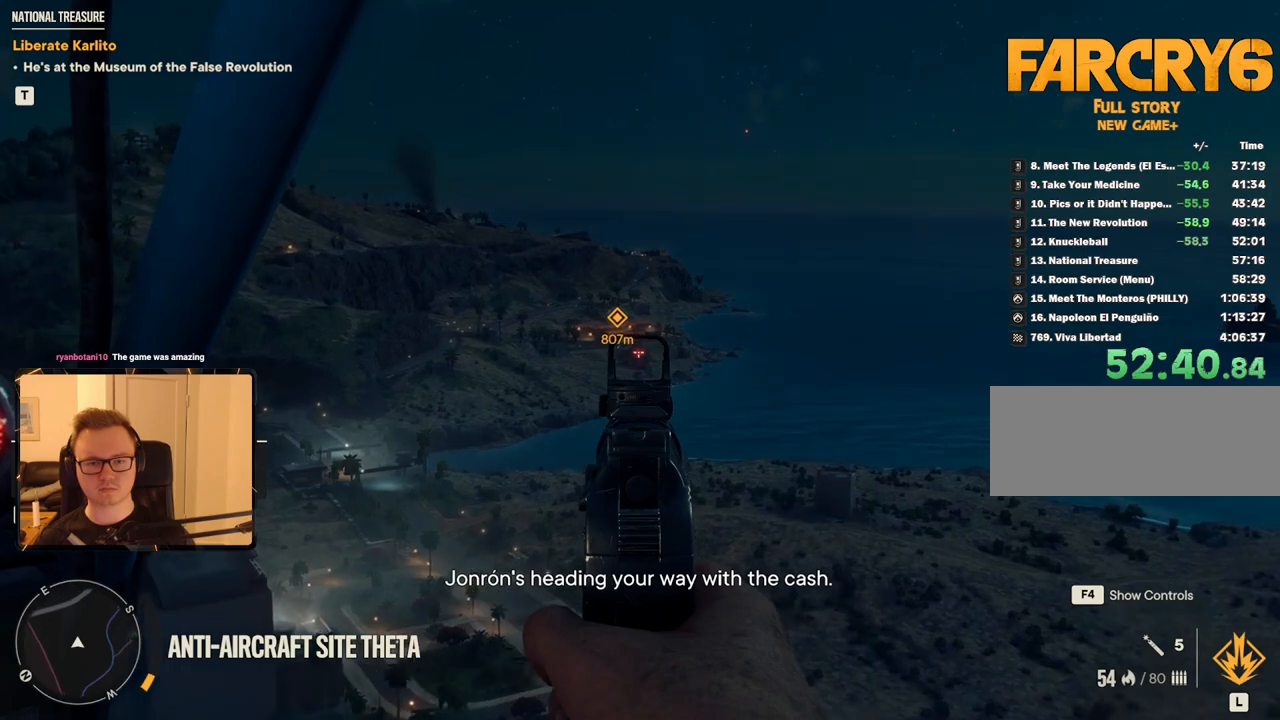
{"keys": ["d", "space", "w"], "mouse": ["right"], "events": []}
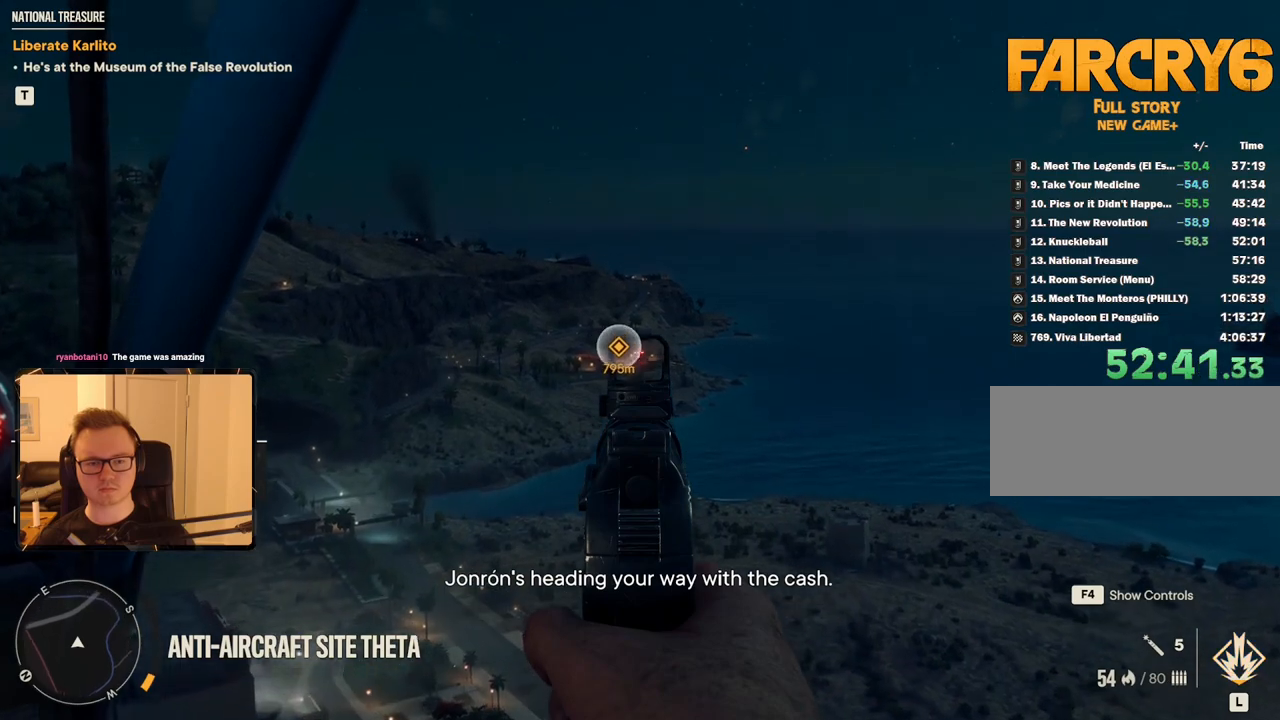
{"keys": ["d", "space", "w"], "mouse": ["right"], "events": []}
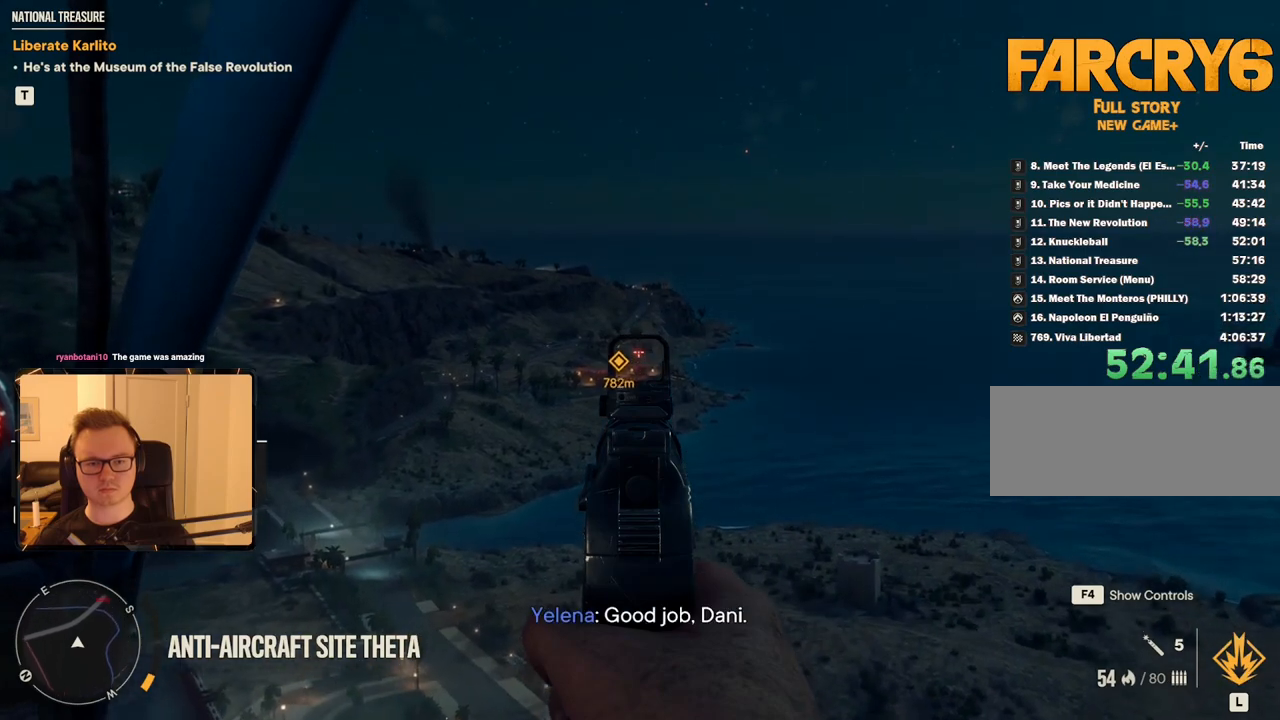
{"keys": ["d", "space", "w"], "mouse": ["right"], "events": []}
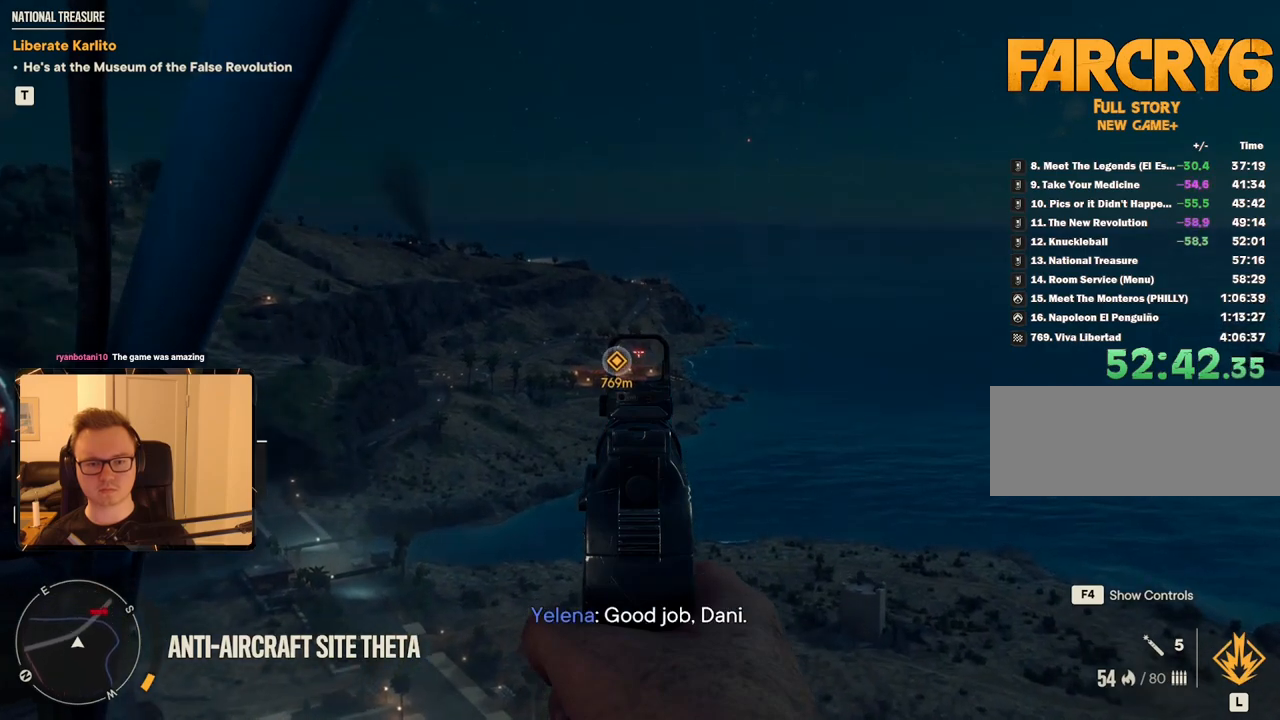
{"keys": ["d", "space", "w"], "mouse": [], "events": [[67, "mouse_right", "up"], [334, "mouse_mb5", "down"], [434, "mouse_mb5", "up"]]}
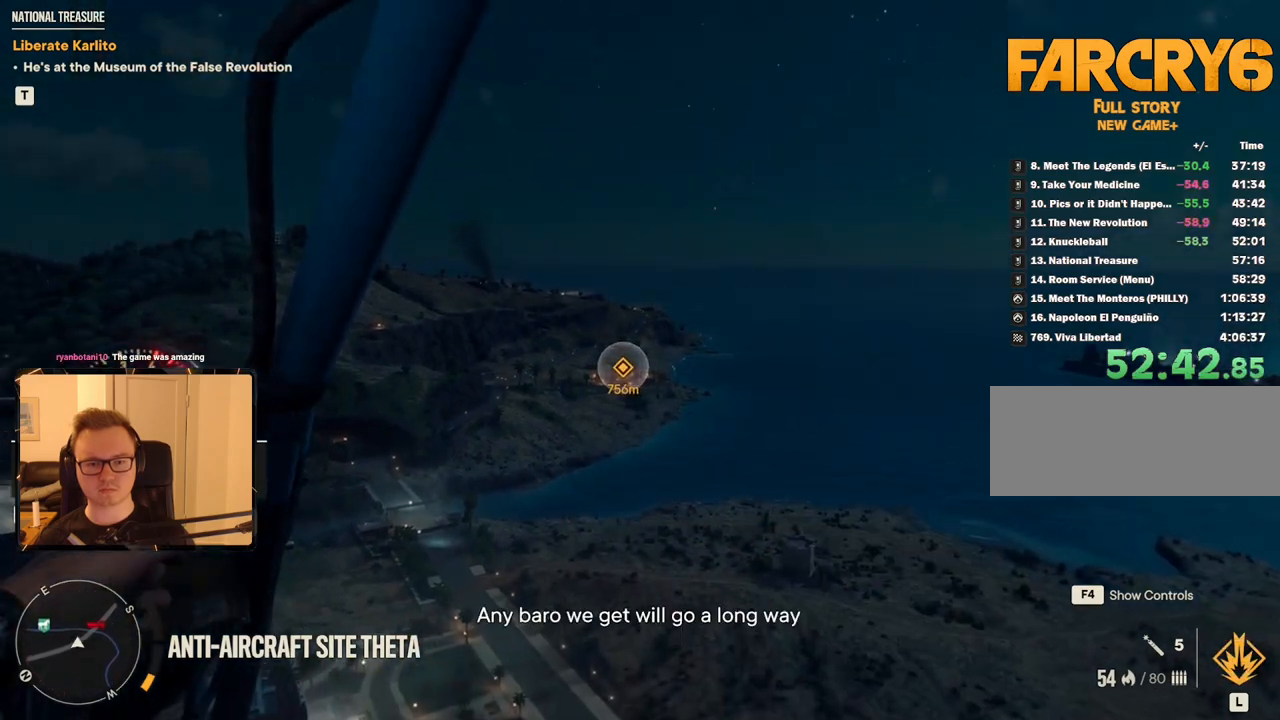
{"keys": ["d", "space", "w"], "mouse": [], "events": []}
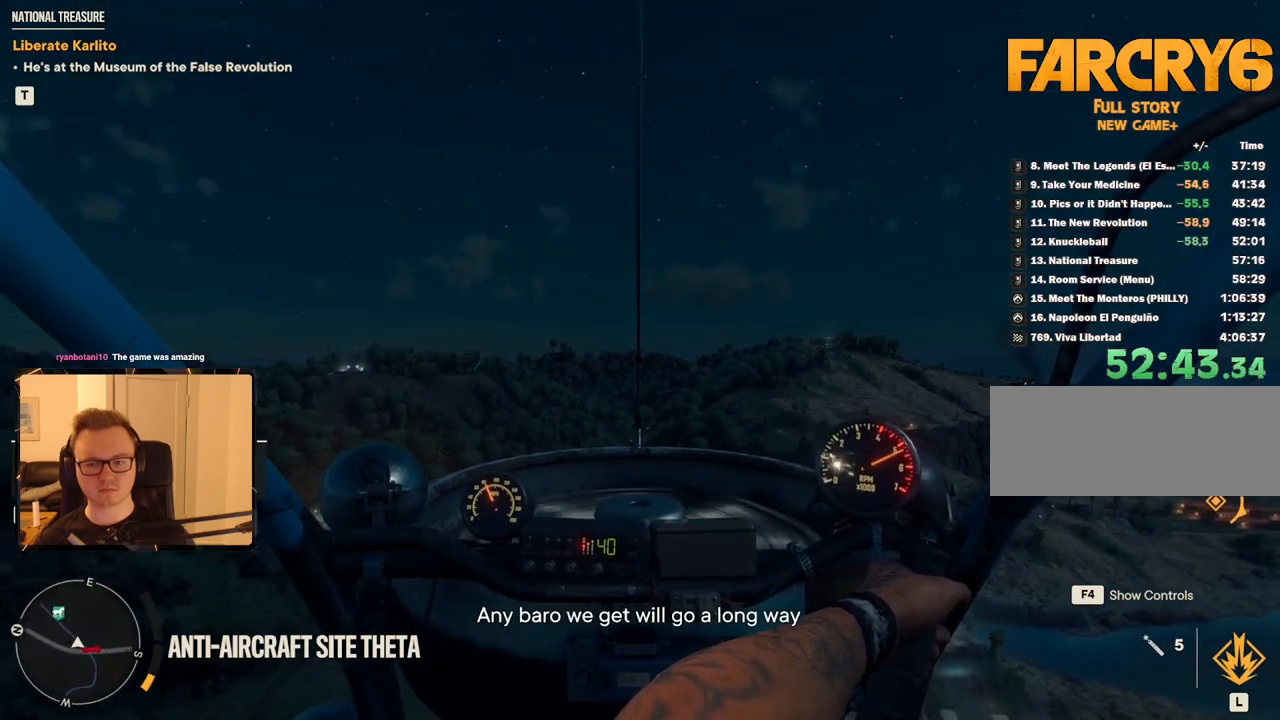
{"keys": ["d", "space", "w"], "mouse": [], "events": []}
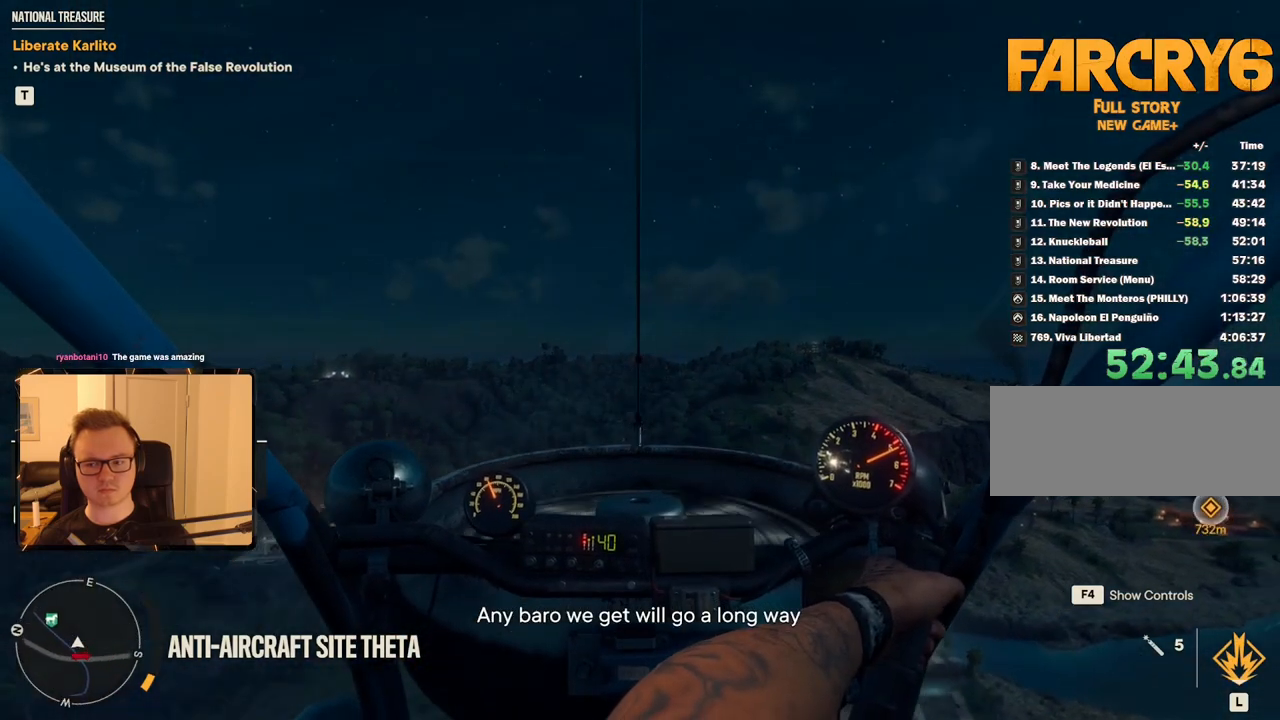
{"keys": ["e", "space", "w"], "mouse": [], "events": [[100, "d", "up"], [384, "e", "down"]]}
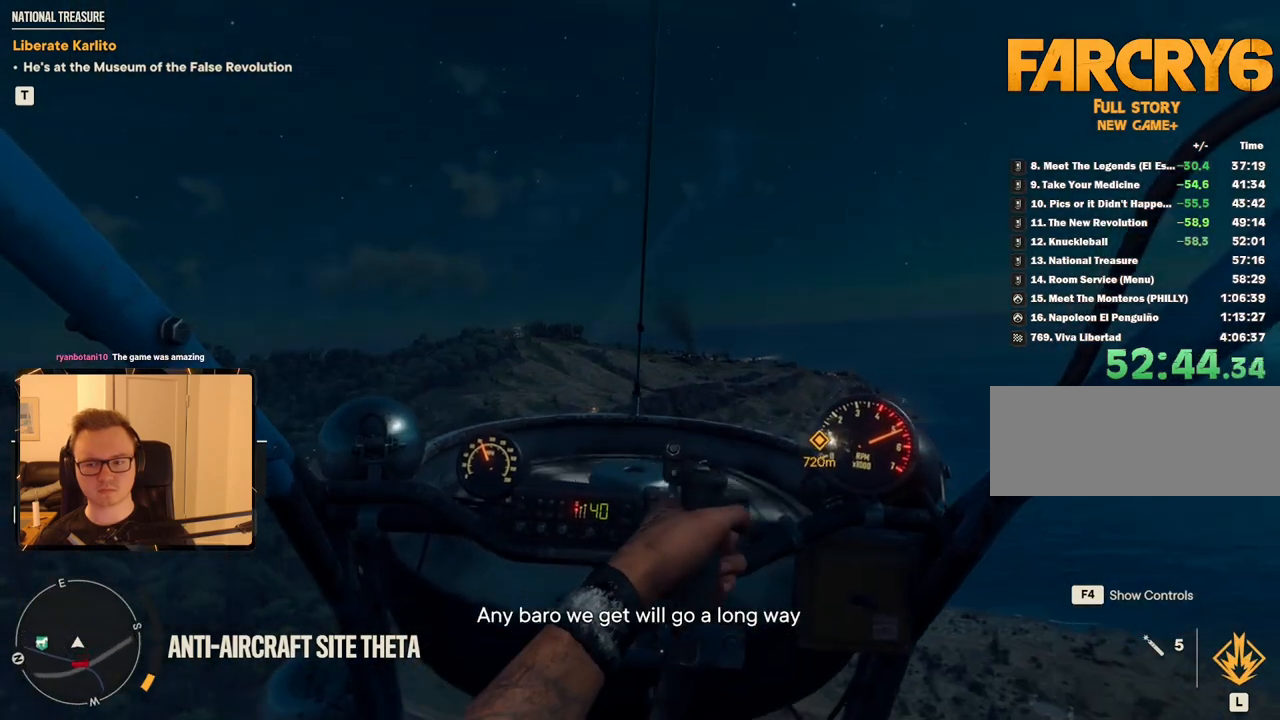
{"keys": ["w"], "mouse": [], "events": [[17, "e", "up"], [167, "space", "up"]]}
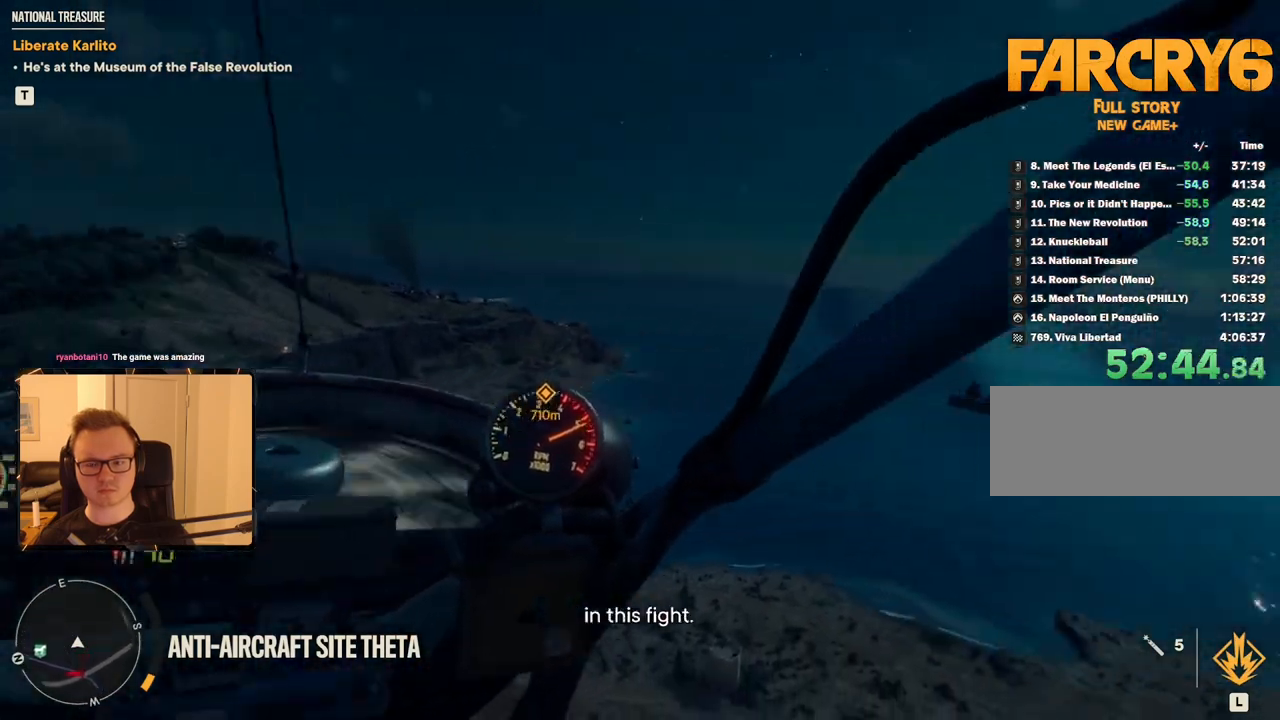
{"keys": [], "mouse": [], "events": [[367, "w", "up"]]}
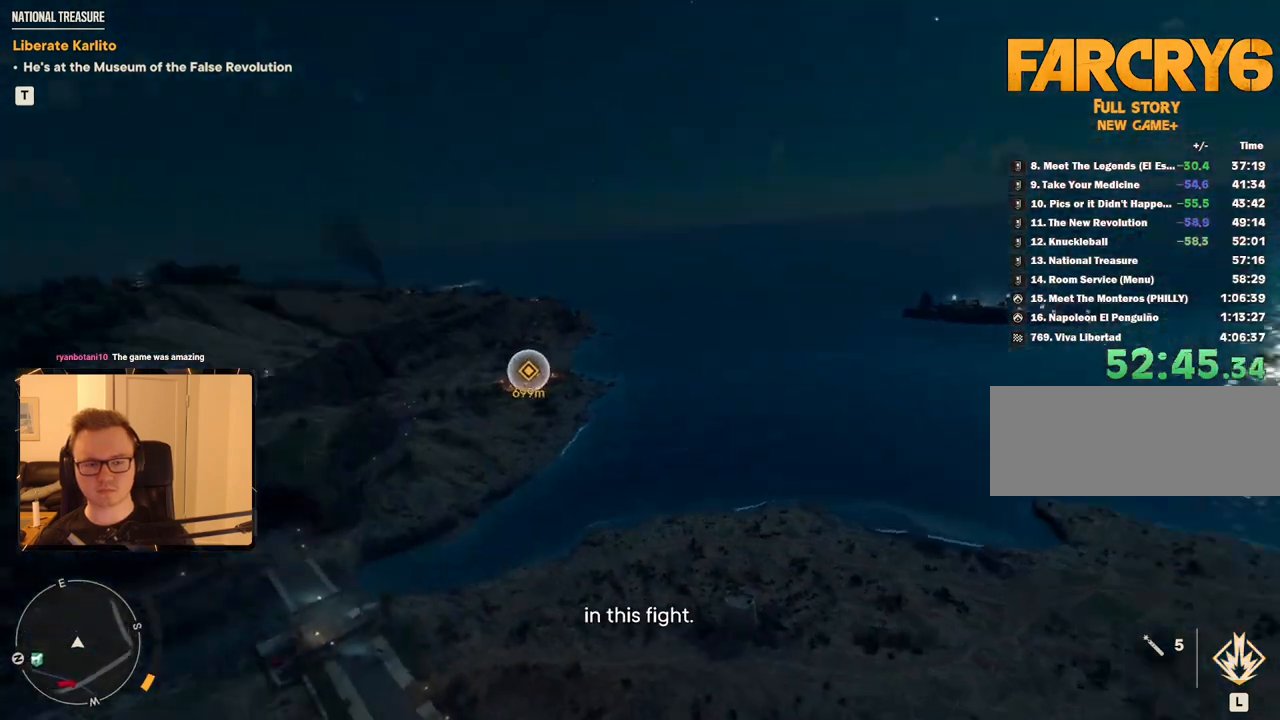
{"keys": ["shift"], "mouse": [], "events": [[267, "shift", "down"], [367, "shift", "up"], [417, "shift", "down"]]}
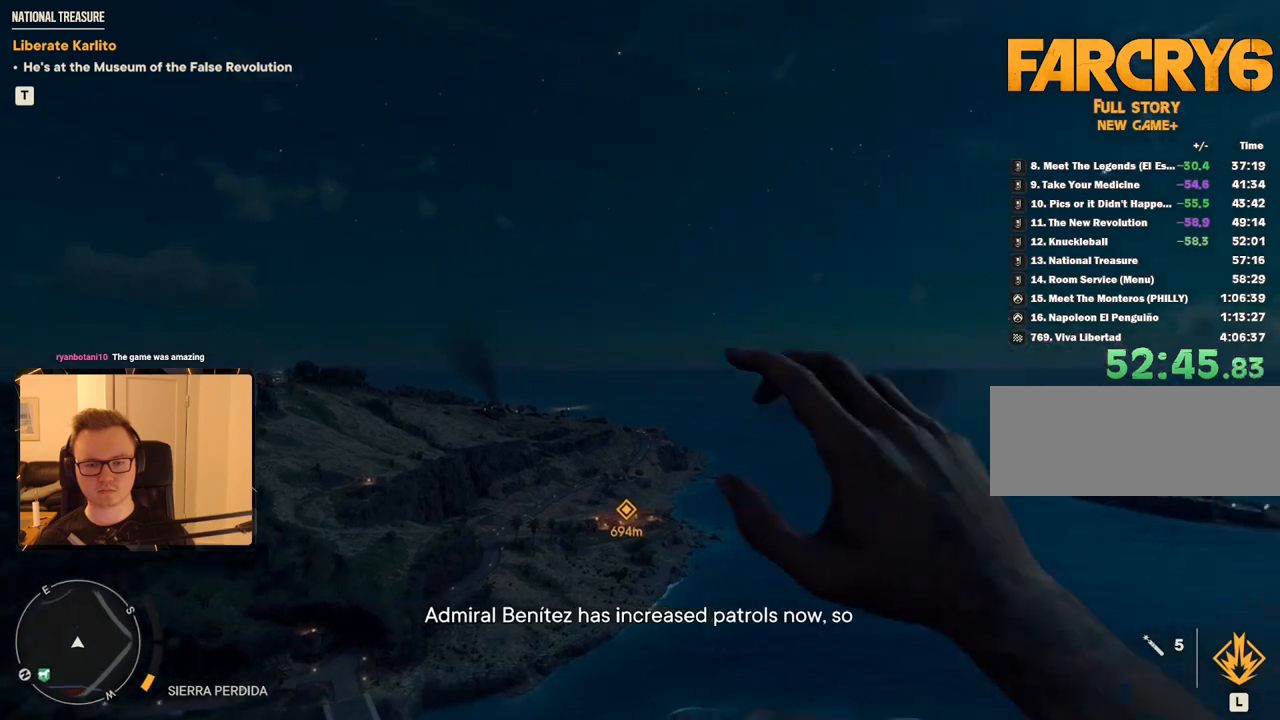
{"keys": [], "mouse": [], "events": [[17, "shift", "up"], [100, "shift", "down"], [200, "shift", "up"], [250, "shift", "down"], [334, "shift", "up"], [384, "shift", "down"], [467, "shift", "up"]]}
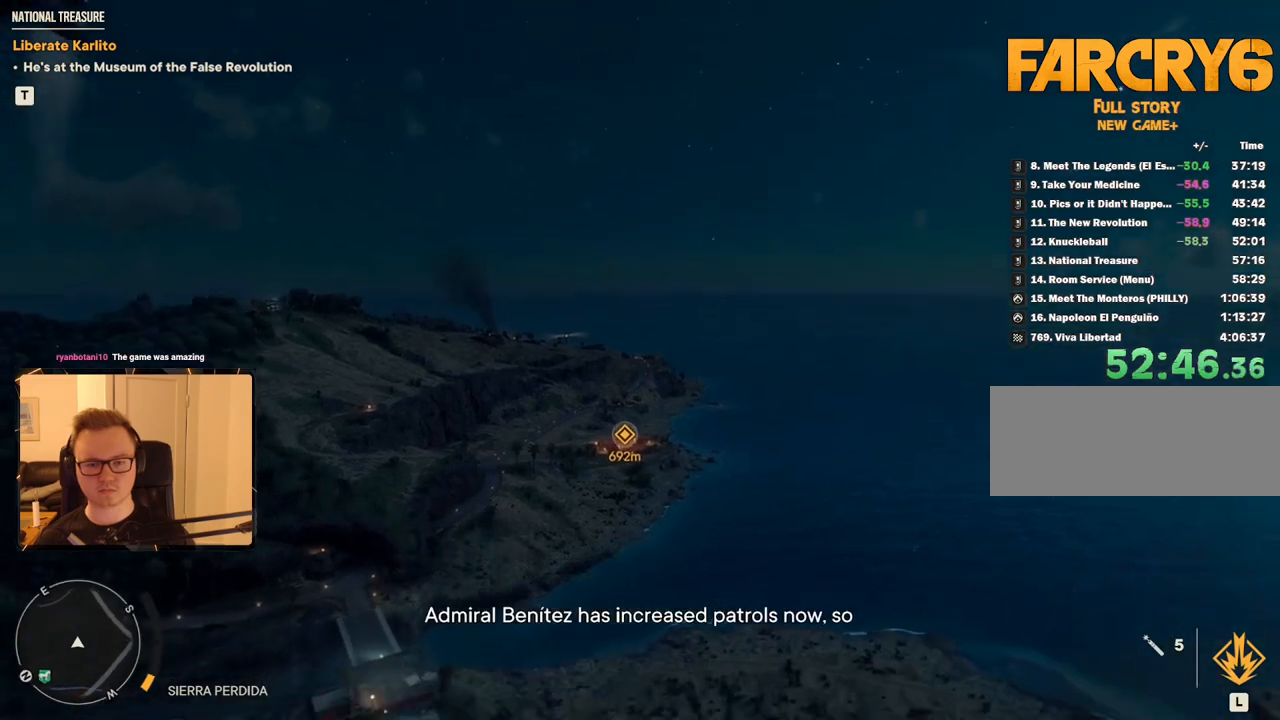
{"keys": [], "mouse": [], "events": []}
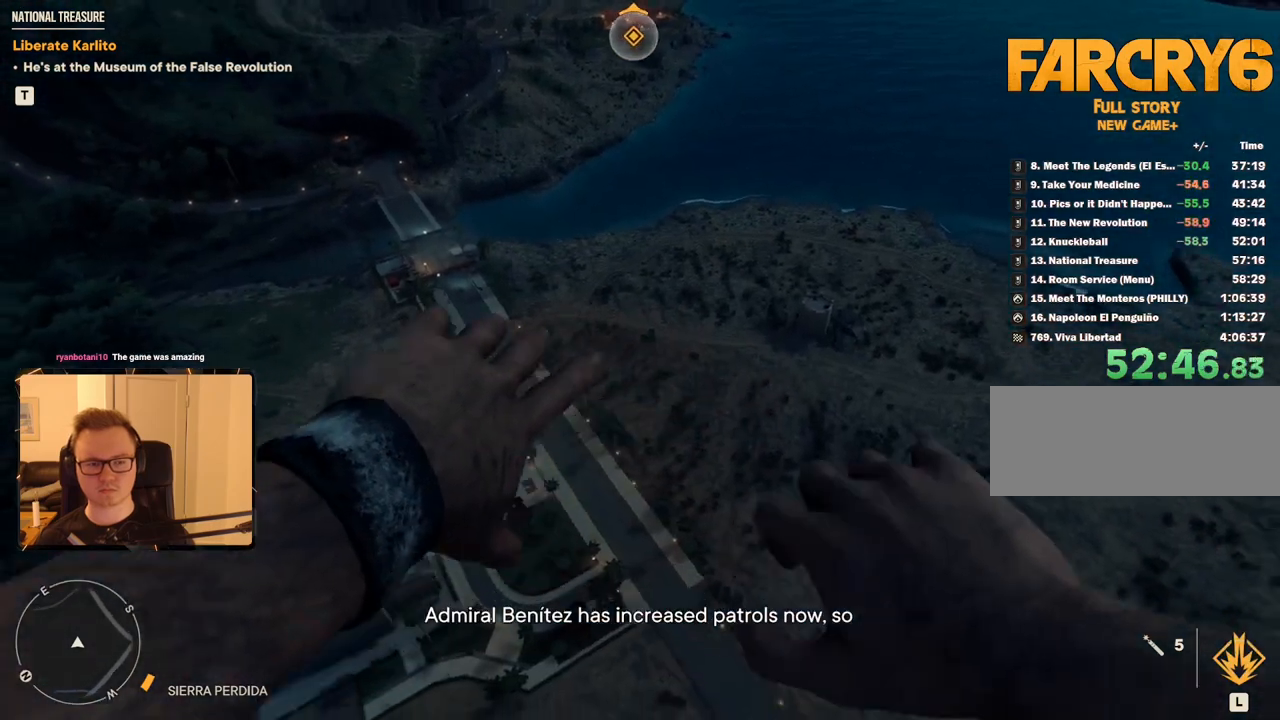
{"keys": [], "mouse": [], "events": []}
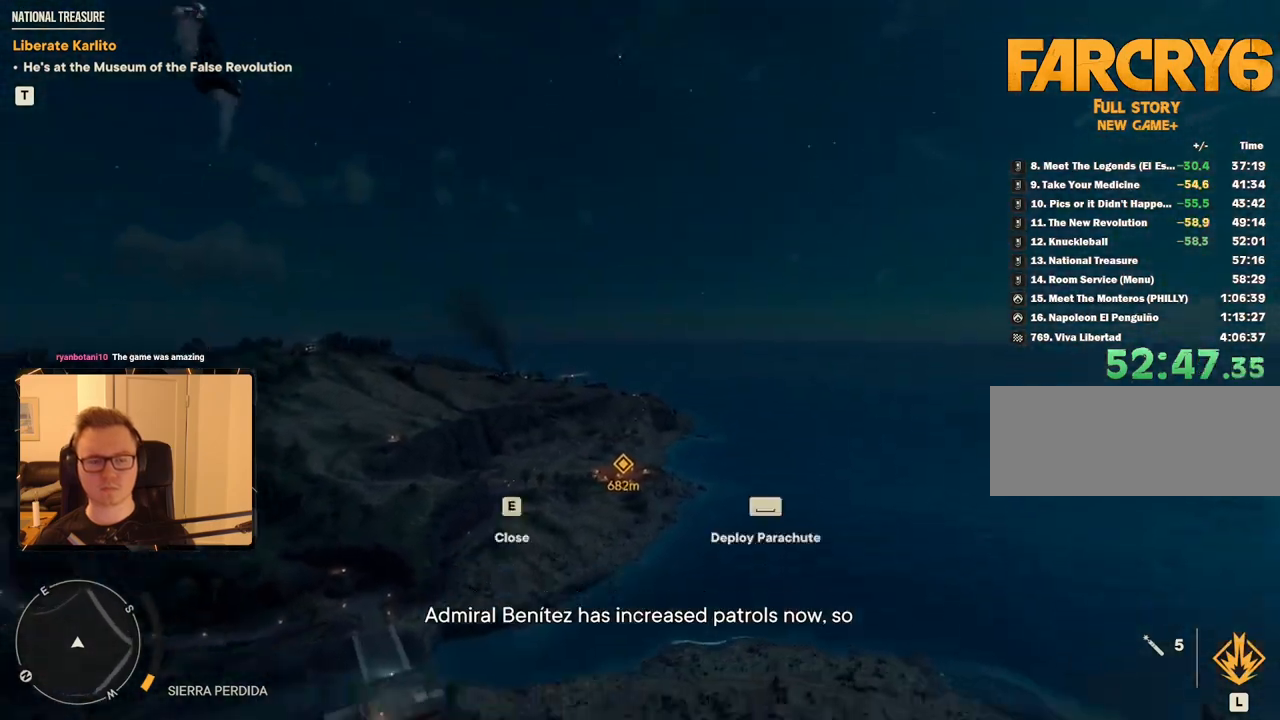
{"keys": ["w"], "mouse": [], "events": [[50, "w", "down"]]}
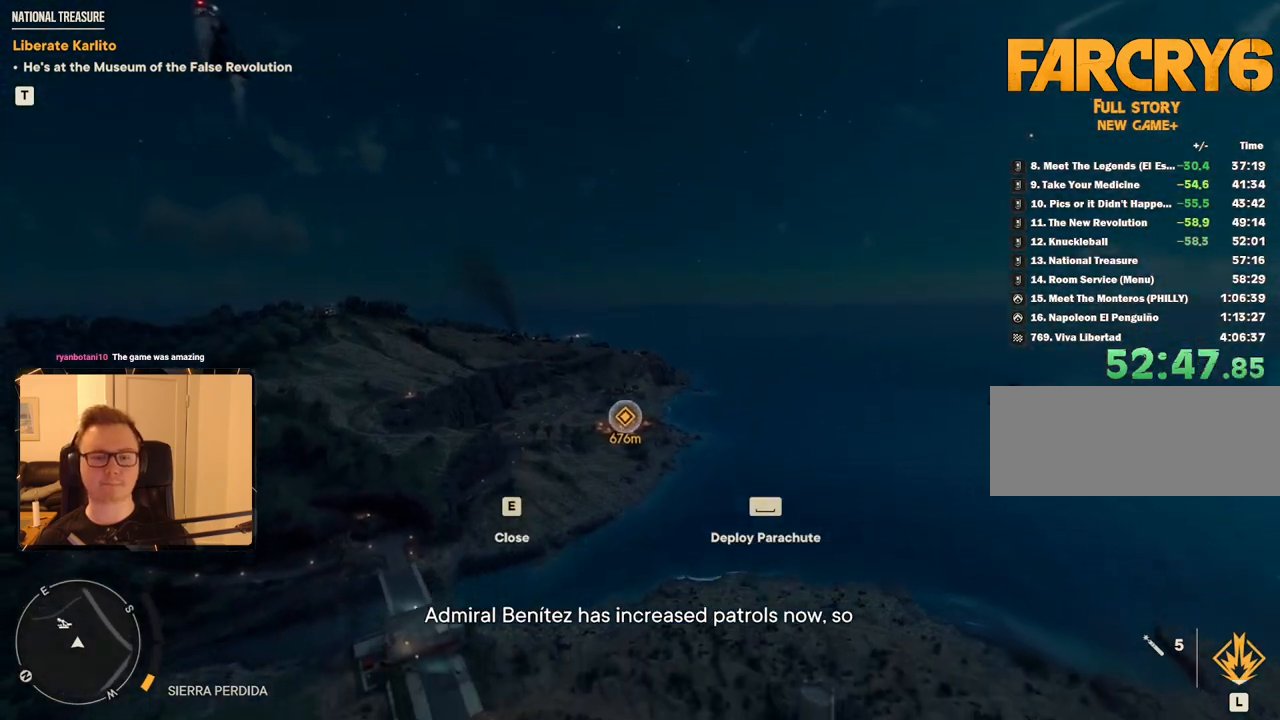
{"keys": ["w"], "mouse": [], "events": []}
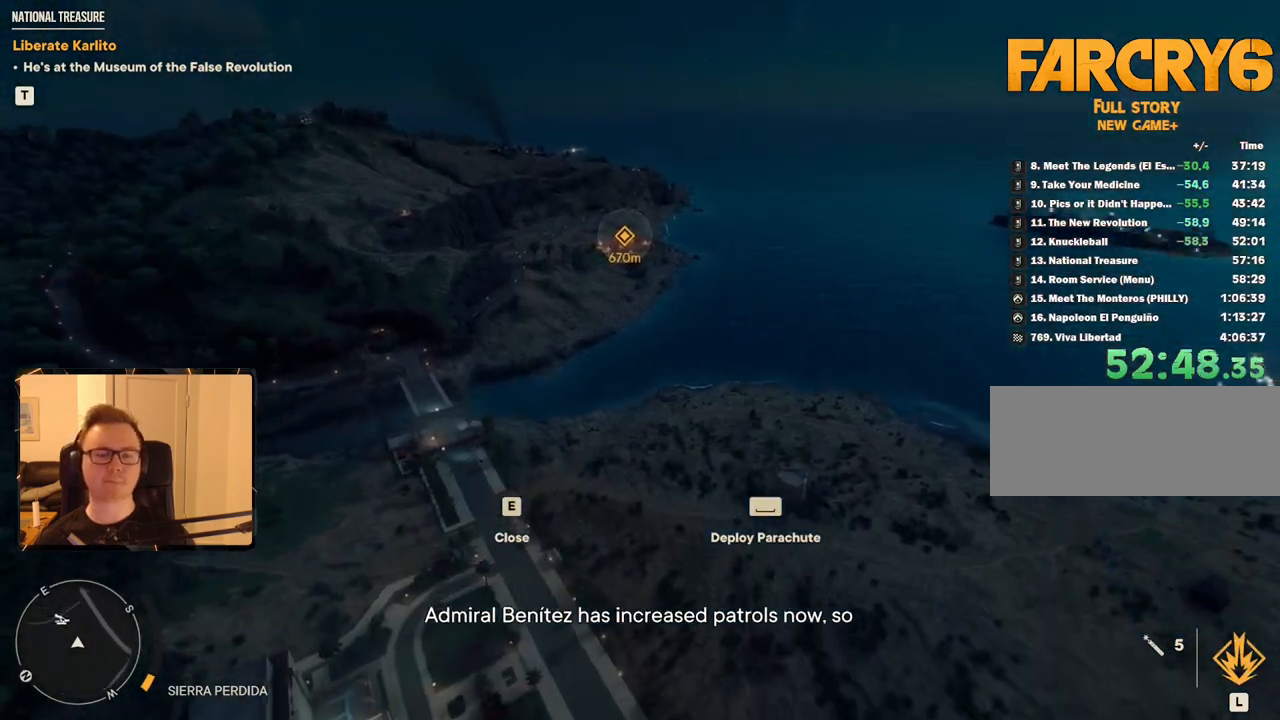
{"keys": ["w"], "mouse": [], "events": []}
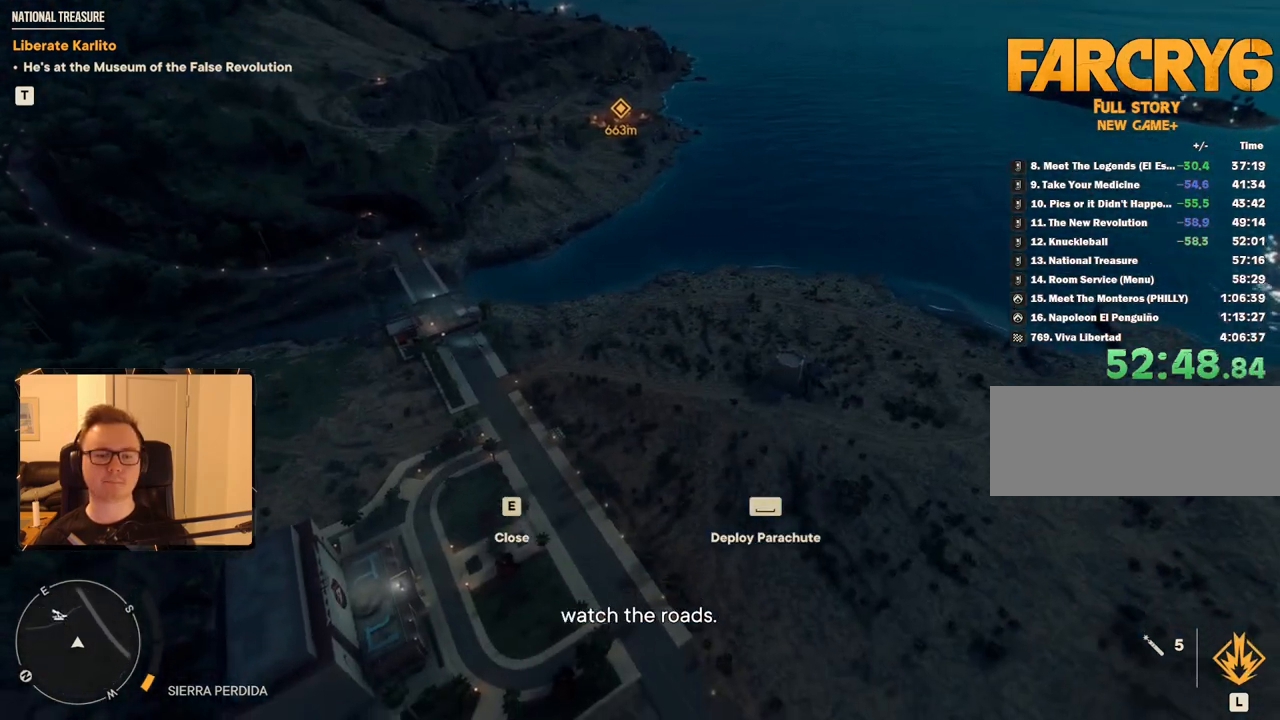
{"keys": [], "mouse": [], "events": [[367, "w", "up"]]}
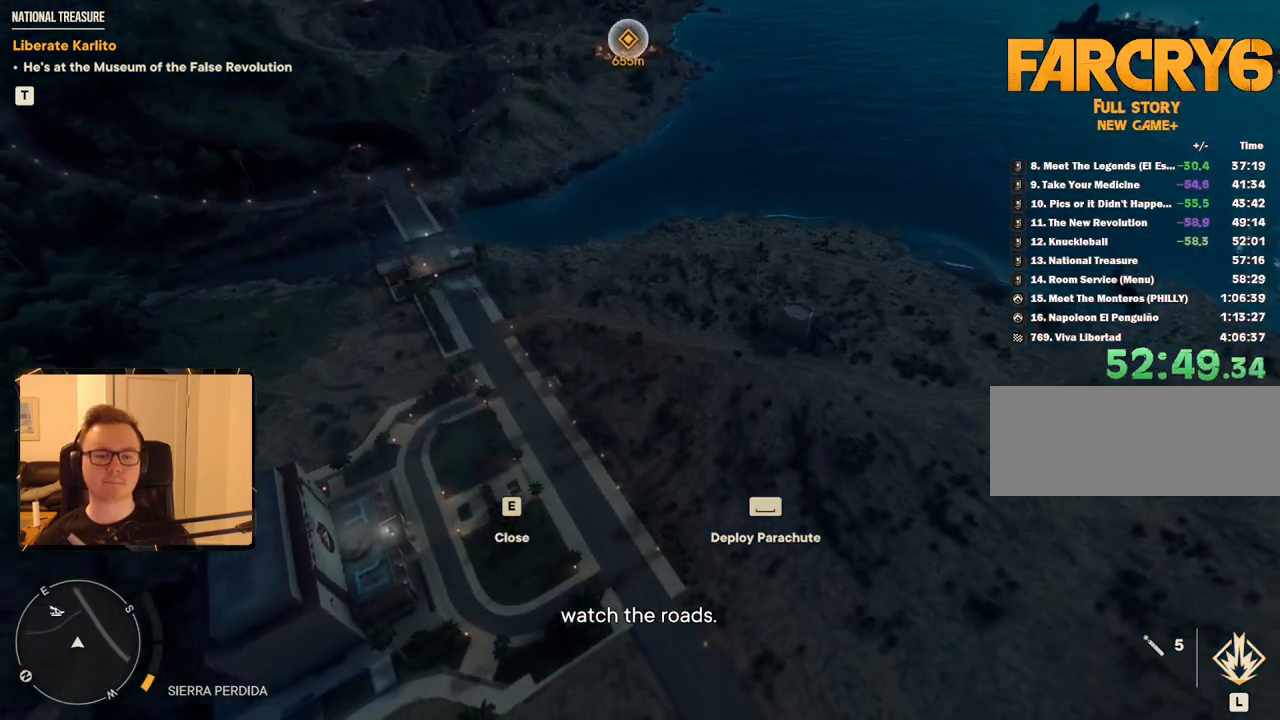
{"keys": ["s"], "mouse": [], "events": [[284, "s", "down"]]}
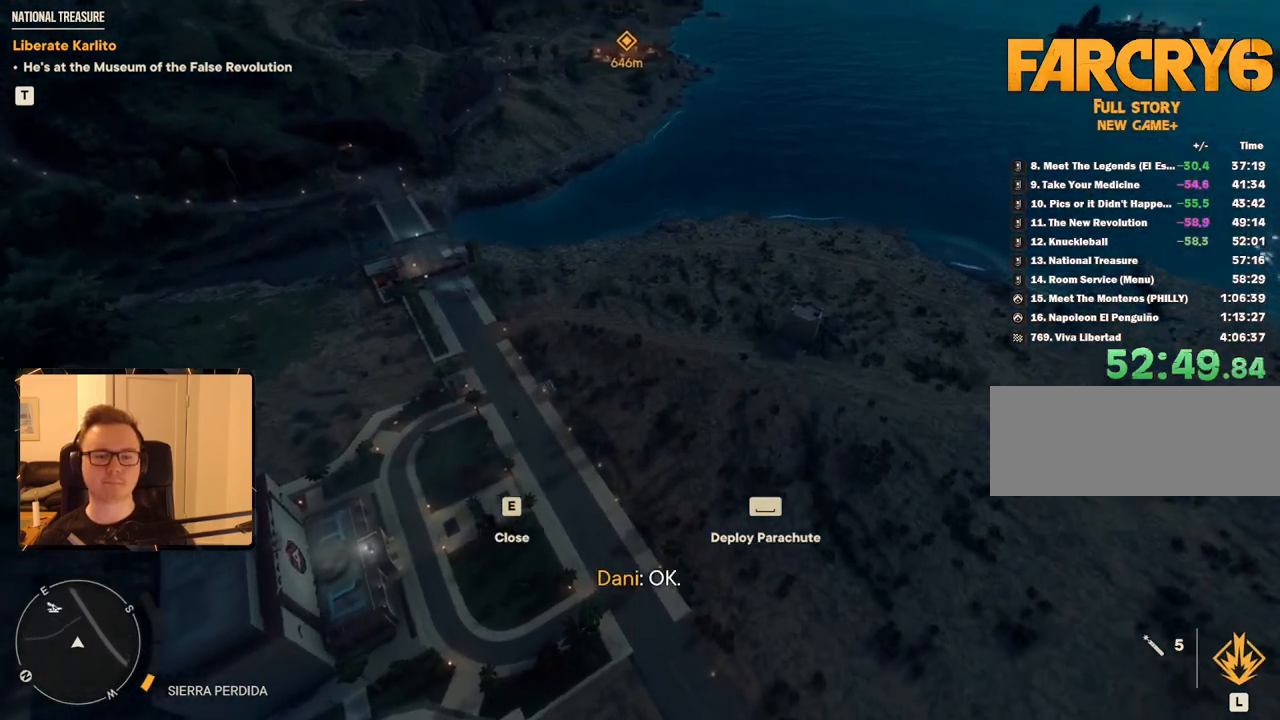
{"keys": ["s"], "mouse": [], "events": []}
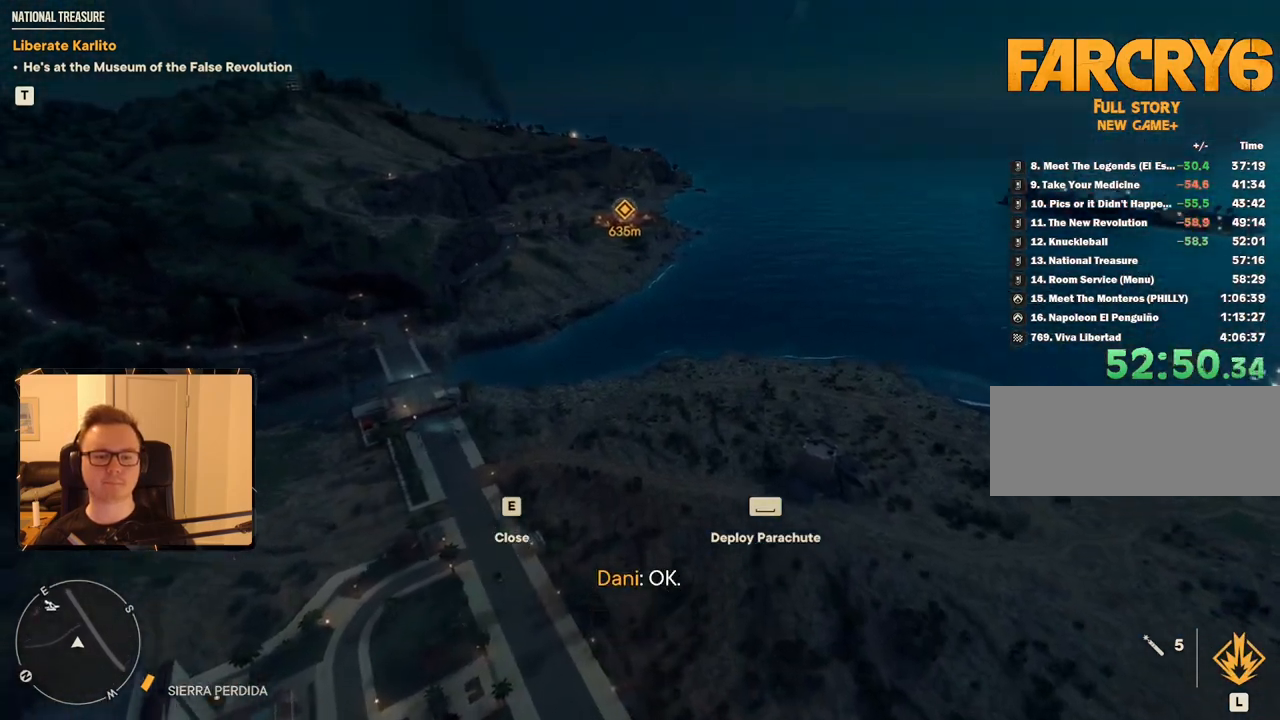
{"keys": ["s"], "mouse": [], "events": []}
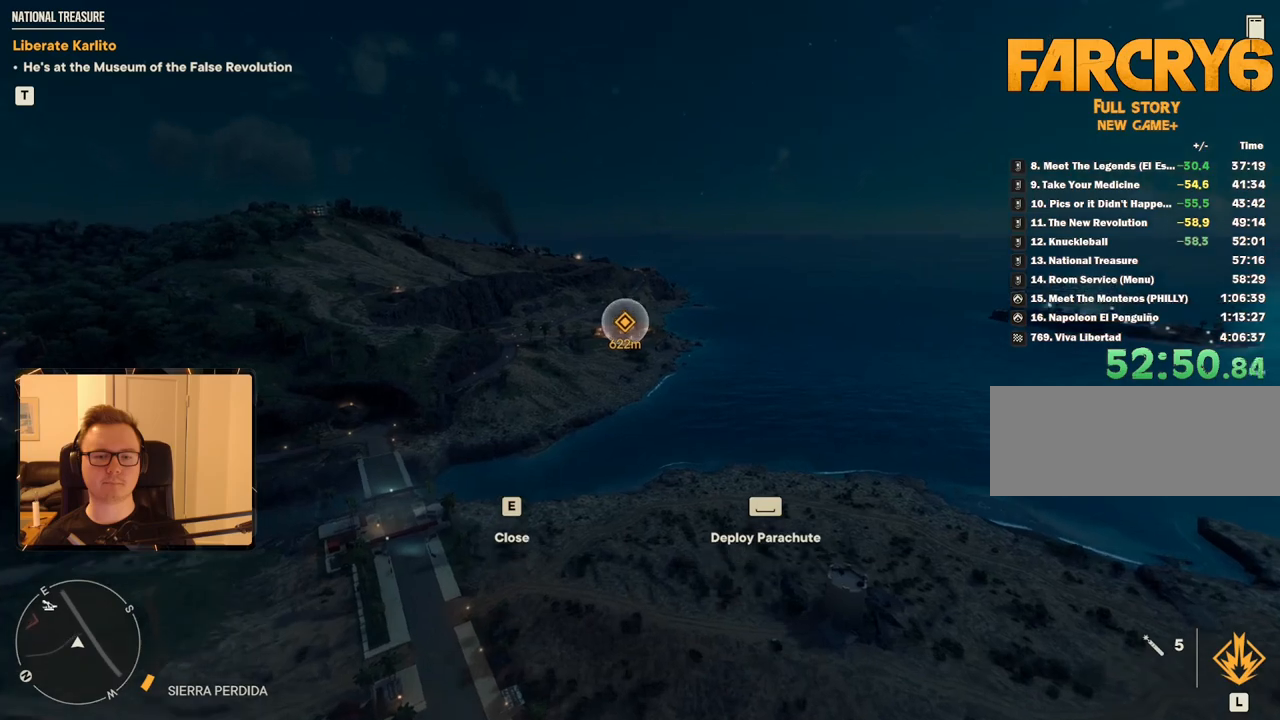
{"keys": ["s"], "mouse": [], "events": []}
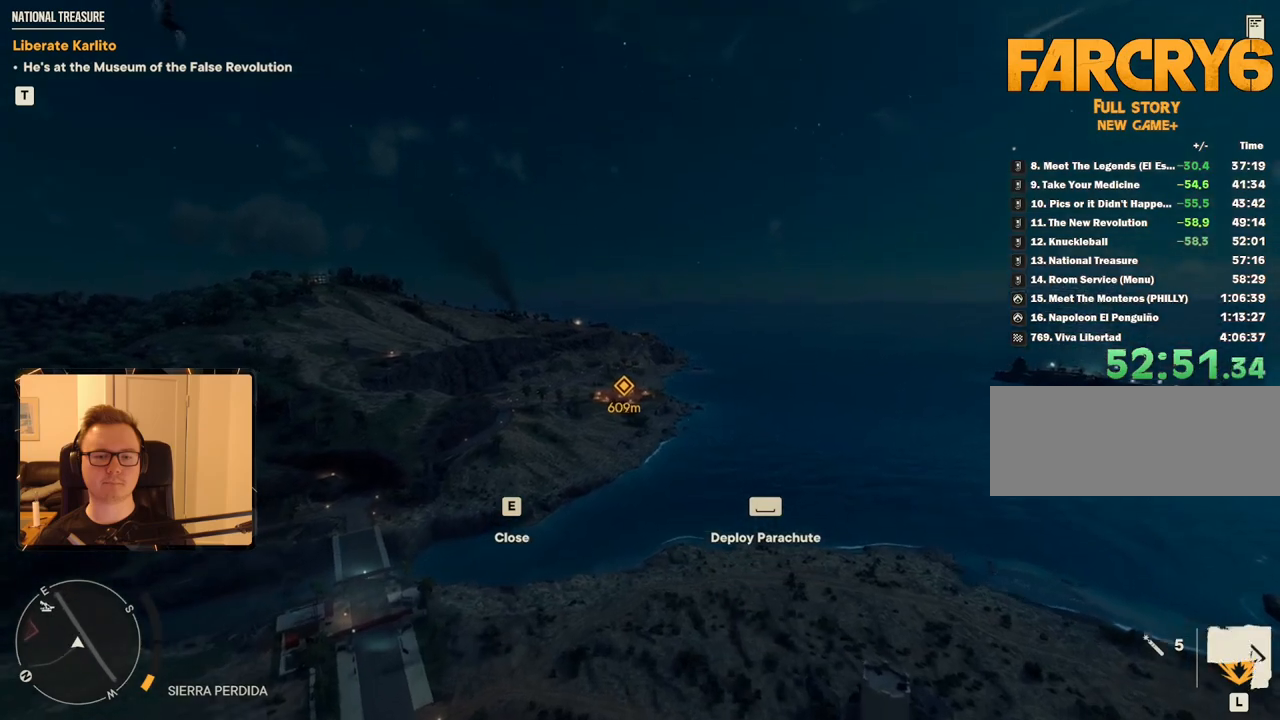
{"keys": ["s"], "mouse": [], "events": []}
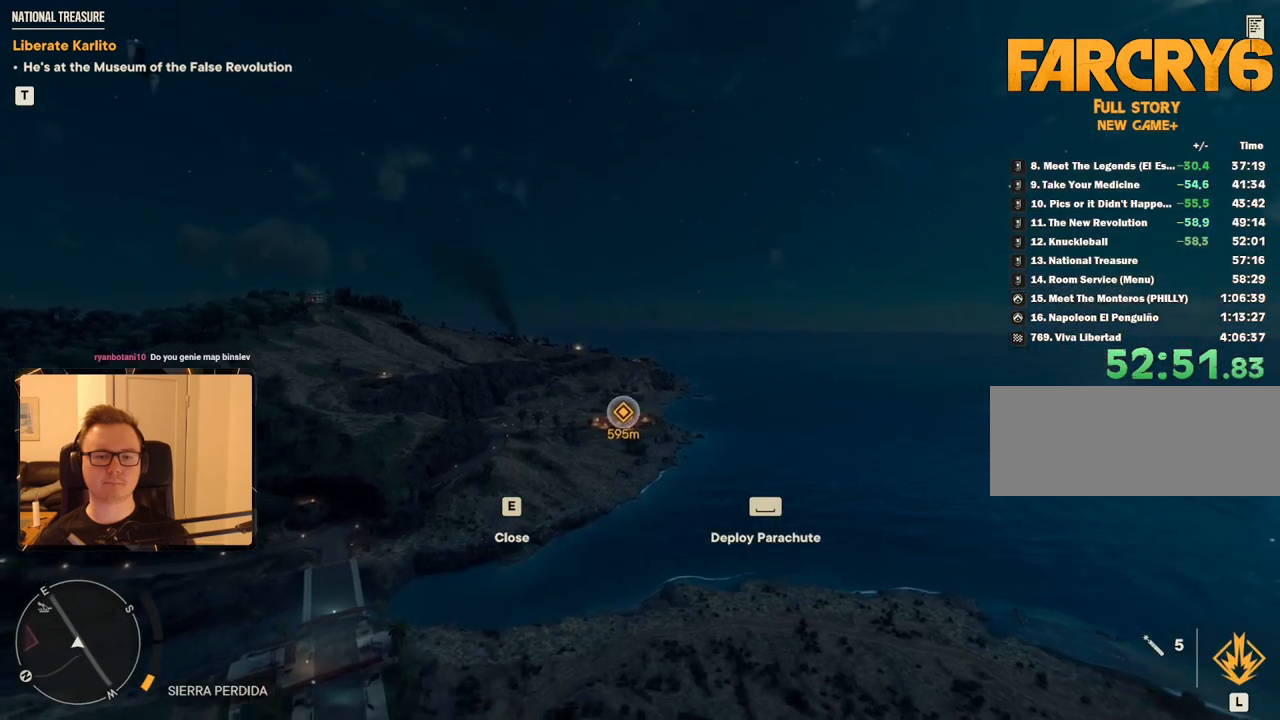
{"keys": [], "mouse": [], "events": [[167, "s", "up"]]}